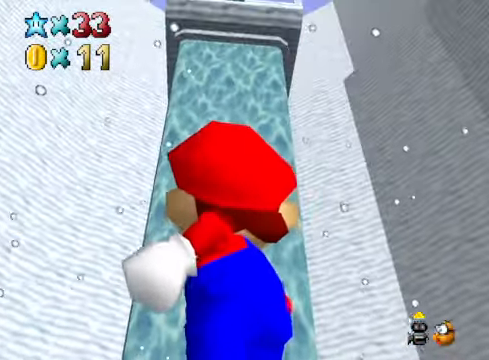
Gameplay with a controller (Xbox layout); each line is a JSON object with the inputs held at the frame after it. "events" lists button and stick changes between this image and that frame as [ms after this image, input, new state], when the widget could be followed in between.
{"buttons": [], "left_stick": "up", "right_stick": "center", "events": [[200, "right_stick", "down"], [301, "right_stick", "center"], [401, "left_stick", "up"]]}
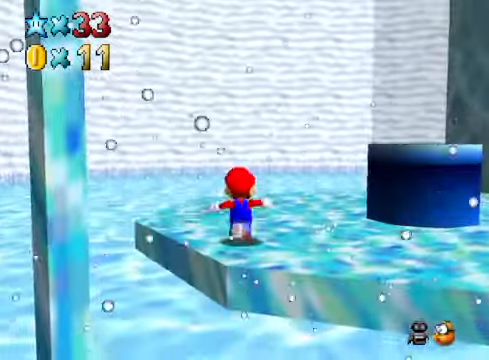
{"buttons": ["A"], "left_stick": "up-right", "right_stick": "center", "events": [[100, "left_stick", "up-right"], [401, "A", "down"]]}
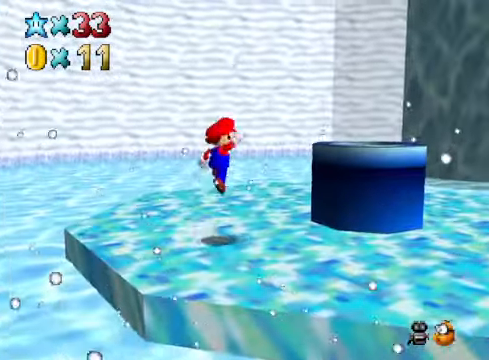
{"buttons": [], "left_stick": "down", "right_stick": "center", "events": [[33, "left_stick", "right"], [267, "A", "up"], [334, "left_stick", "down"], [400, "X", "down"], [500, "X", "up"]]}
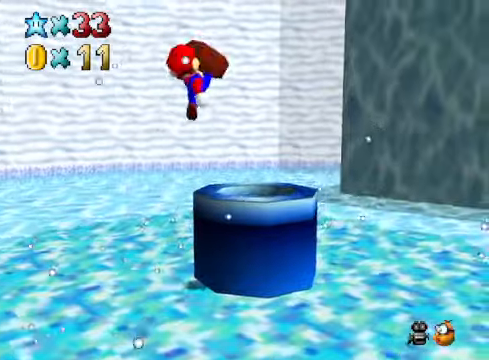
{"buttons": [], "left_stick": "center", "right_stick": "center", "events": [[100, "left_stick", "center"], [301, "left_stick", "right"], [501, "left_stick", "center"]]}
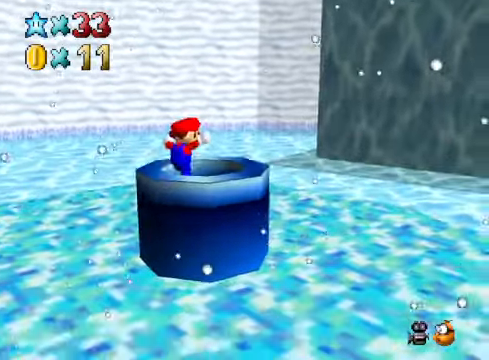
{"buttons": [], "left_stick": "center", "right_stick": "center", "events": []}
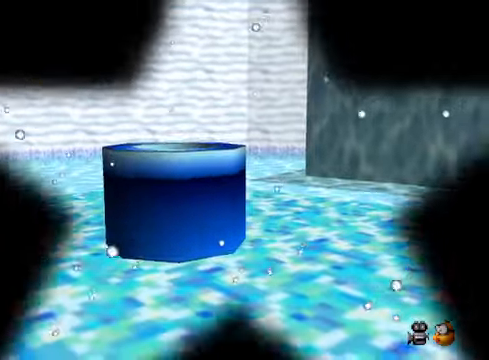
{"buttons": [], "left_stick": "center", "right_stick": "center", "events": []}
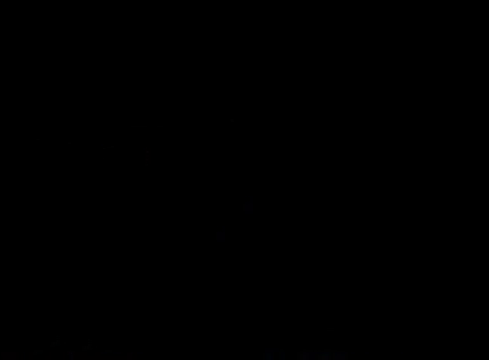
{"buttons": [], "left_stick": "center", "right_stick": "center", "events": []}
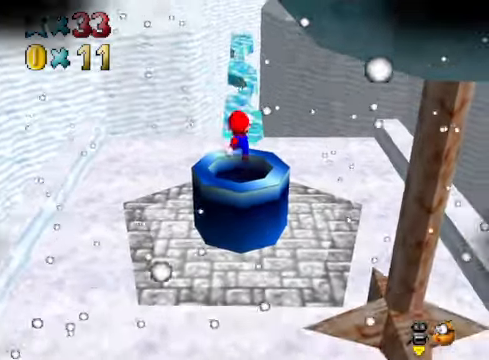
{"buttons": [], "left_stick": "center", "right_stick": "center", "events": [[267, "right_stick", "down-right"], [434, "right_stick", "center"]]}
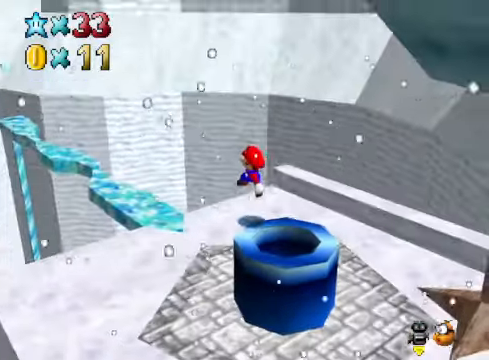
{"buttons": ["A"], "left_stick": "left", "right_stick": "center", "events": [[67, "right_stick", "down-right"], [234, "right_stick", "center"], [334, "left_stick", "left"], [367, "A", "down"]]}
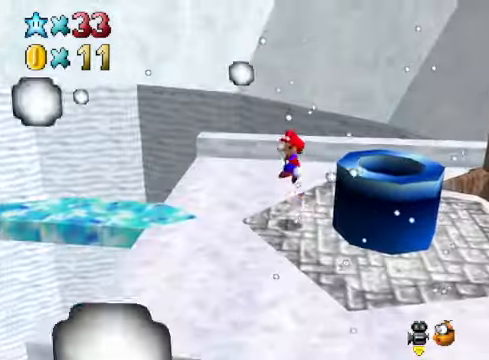
{"buttons": [], "left_stick": "center", "right_stick": "right", "events": [[67, "A", "up"], [234, "left_stick", "center"], [267, "right_stick", "down-right"], [367, "right_stick", "center"], [501, "right_stick", "right"]]}
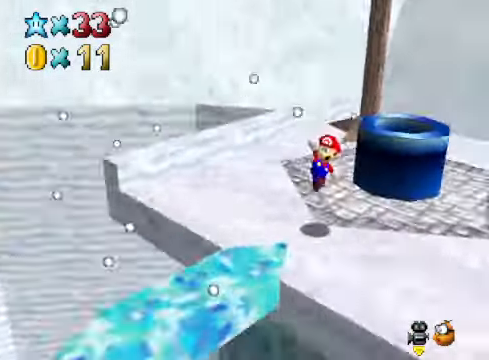
{"buttons": [], "left_stick": "center", "right_stick": "right", "events": [[134, "right_stick", "center"], [401, "right_stick", "right"]]}
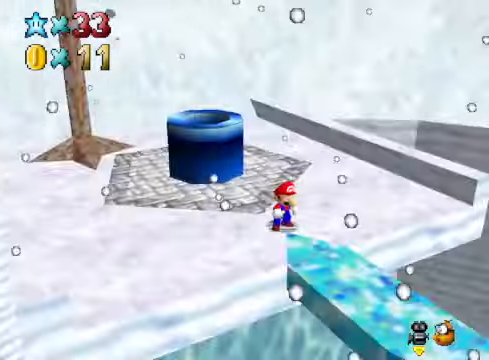
{"buttons": [], "left_stick": "up", "right_stick": "center", "events": [[33, "right_stick", "center"], [367, "right_stick", "left"], [434, "right_stick", "center"], [468, "left_stick", "up"]]}
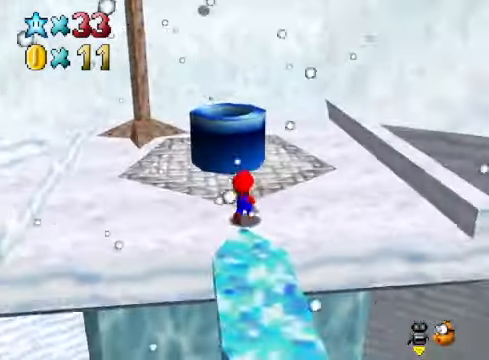
{"buttons": [], "left_stick": "center", "right_stick": "center", "events": [[67, "left_stick", "center"], [134, "right_stick", "up"], [267, "right_stick", "center"]]}
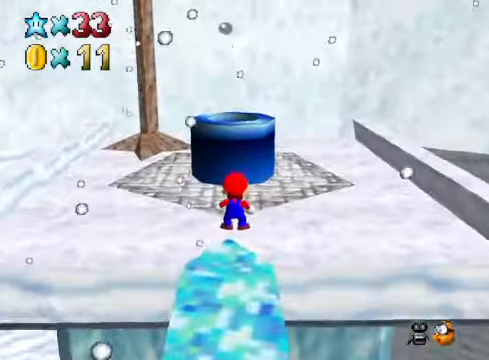
{"buttons": [], "left_stick": "center", "right_stick": "center", "events": [[133, "right_stick", "up"], [267, "right_stick", "center"]]}
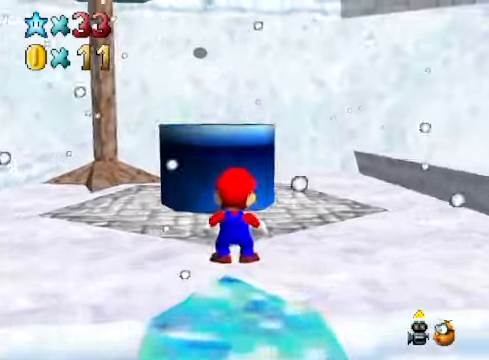
{"buttons": [], "left_stick": "center", "right_stick": "center", "events": [[100, "left_stick", "down-left"], [401, "left_stick", "center"]]}
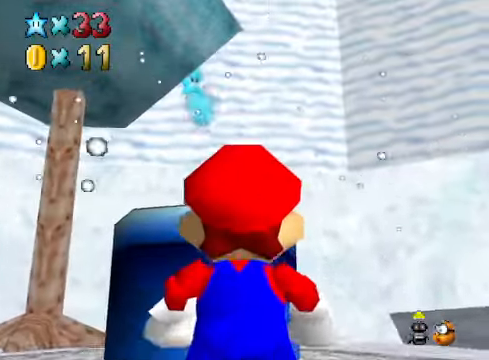
{"buttons": [], "left_stick": "left", "right_stick": "center", "events": [[133, "right_stick", "down"], [234, "right_stick", "center"], [300, "left_stick", "left"]]}
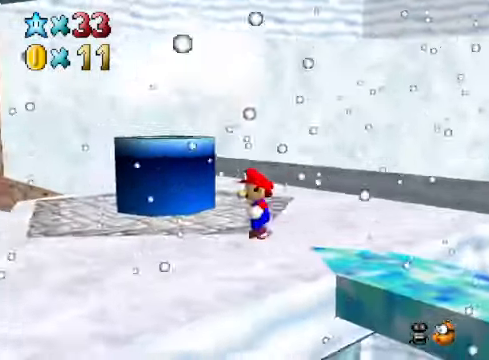
{"buttons": [], "left_stick": "center", "right_stick": "down-right", "events": [[133, "left_stick", "down-left"], [167, "right_stick", "down-right"], [334, "right_stick", "center"], [400, "left_stick", "center"], [467, "right_stick", "down-right"]]}
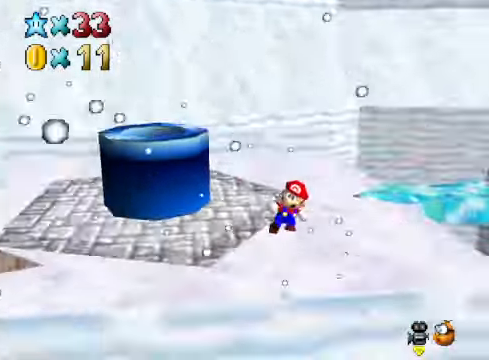
{"buttons": [], "left_stick": "center", "right_stick": "center", "events": [[100, "left_stick", "up-left"], [133, "right_stick", "center"], [267, "right_stick", "right"], [434, "left_stick", "center"], [434, "right_stick", "center"]]}
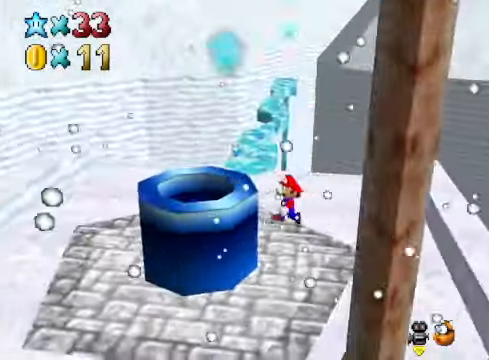
{"buttons": [], "left_stick": "up", "right_stick": "center", "events": [[66, "left_stick", "up-left"], [467, "left_stick", "up"]]}
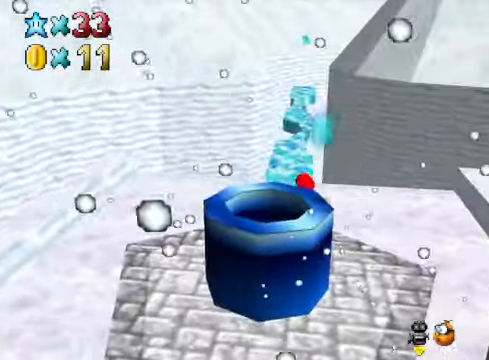
{"buttons": [], "left_stick": "up", "right_stick": "center", "events": []}
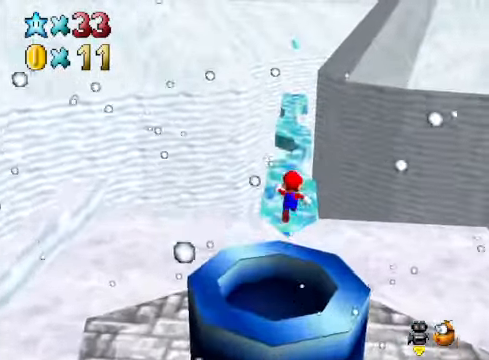
{"buttons": ["A"], "left_stick": "up", "right_stick": "center", "events": [[334, "A", "down"]]}
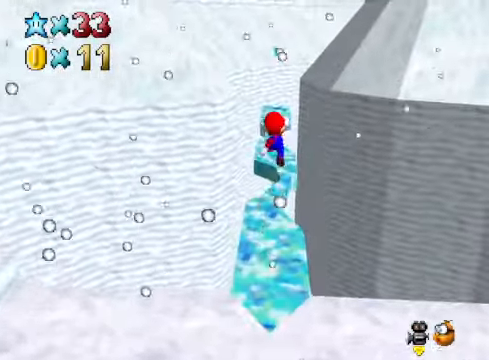
{"buttons": [], "left_stick": "up", "right_stick": "center", "events": [[267, "A", "up"]]}
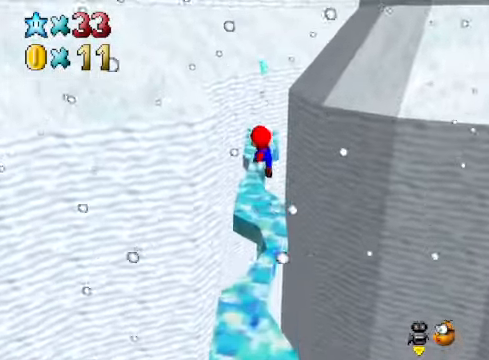
{"buttons": ["A"], "left_stick": "up", "right_stick": "center", "events": [[233, "A", "down"]]}
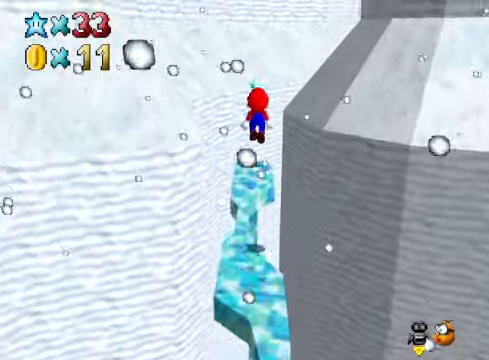
{"buttons": [], "left_stick": "center", "right_stick": "down-right", "events": [[133, "A", "up"], [133, "left_stick", "center"], [300, "left_stick", "up-left"], [333, "right_stick", "down-right"], [400, "left_stick", "center"], [400, "right_stick", "center"], [500, "right_stick", "down-right"]]}
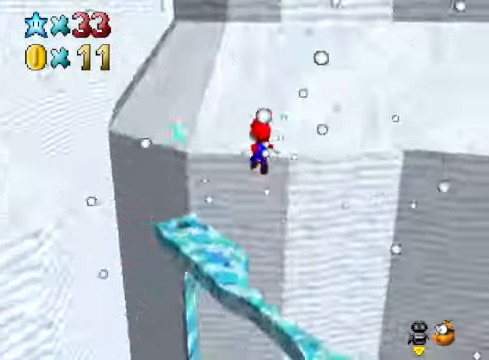
{"buttons": [], "left_stick": "center", "right_stick": "center", "events": [[34, "left_stick", "left"], [101, "right_stick", "center"], [368, "A", "down"], [435, "left_stick", "center"], [502, "A", "up"]]}
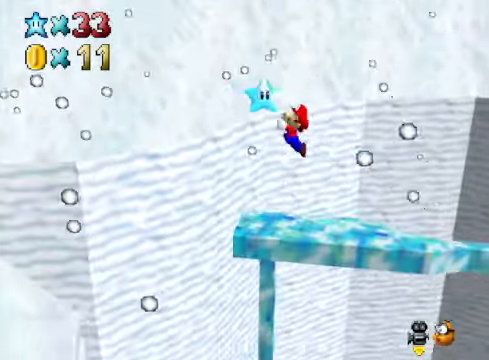
{"buttons": [], "left_stick": "center", "right_stick": "center", "events": [[100, "L2", "down"], [367, "L2", "up"]]}